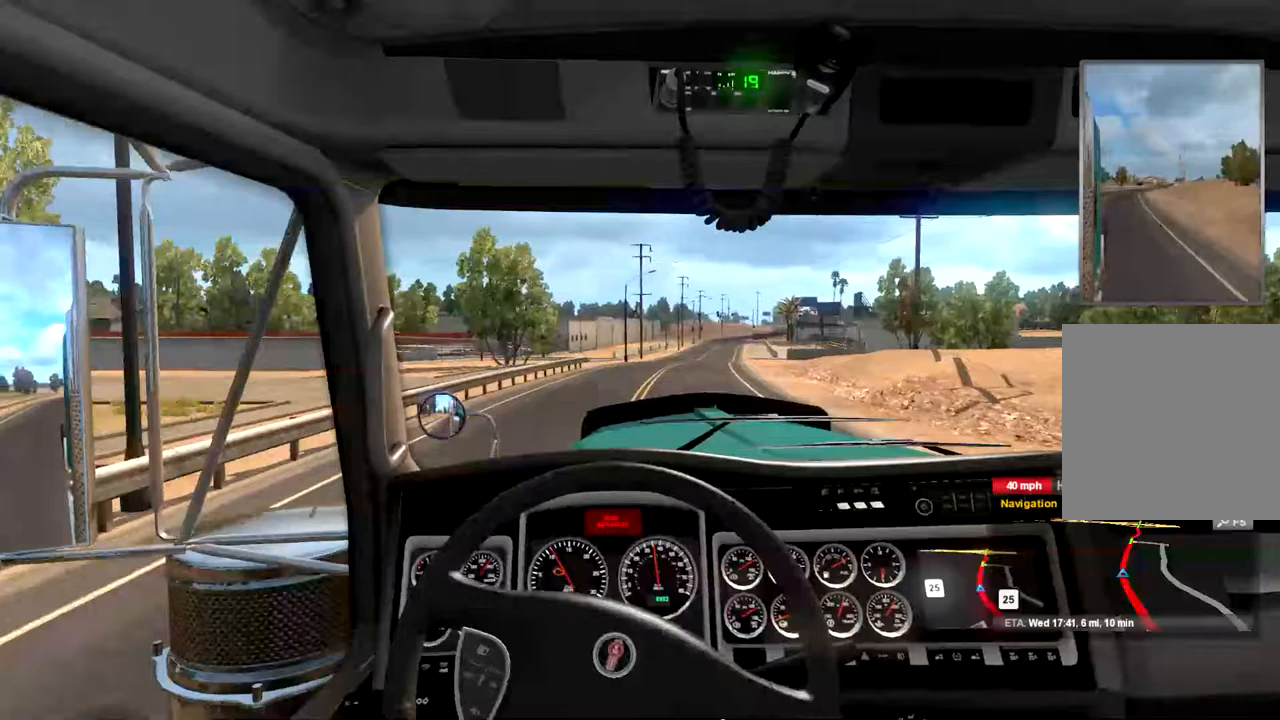
Gameplay with a controller (Xbox layout); each line is a JSON object with the inputs held at the frame after it. "events" lists button and stick changes between this image and that frame as [ms after this image, input, new state], when the widget could be followed in between.
{"buttons": ["R2"], "left_stick": "up-right", "right_stick": "center", "events": []}
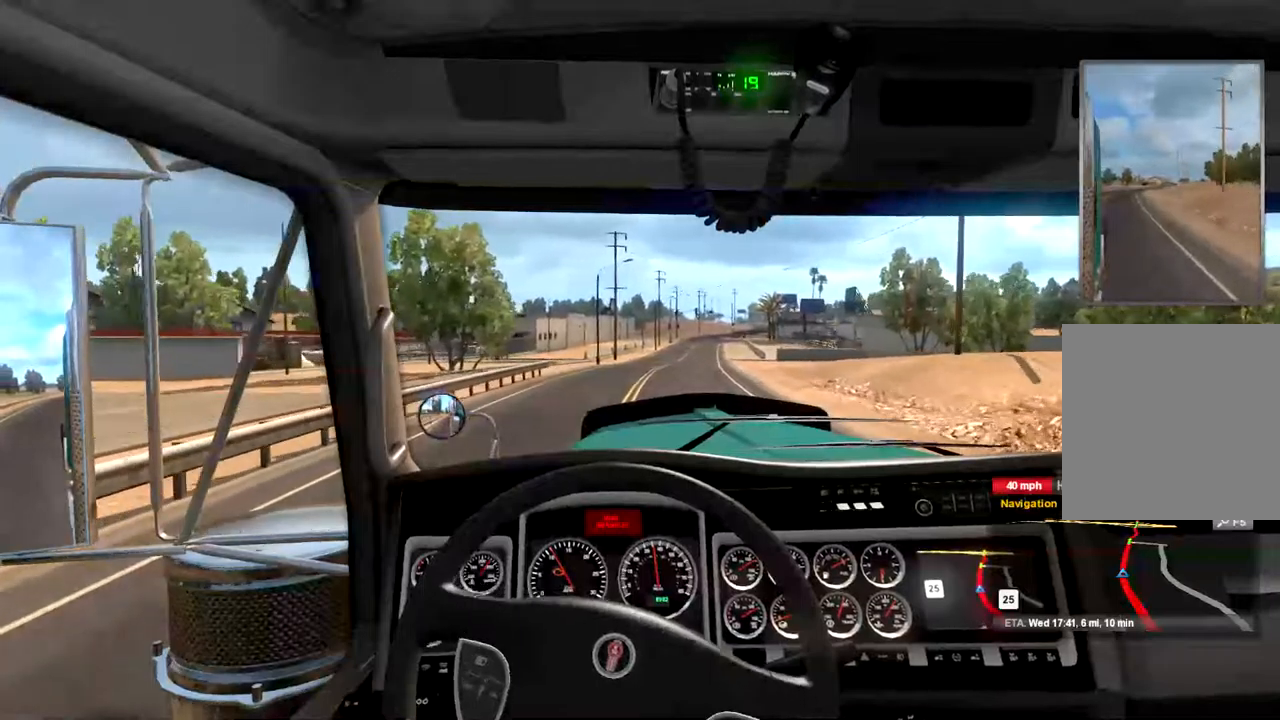
{"buttons": ["R2"], "left_stick": "center", "right_stick": "center", "events": [[133, "left_stick", "center"]]}
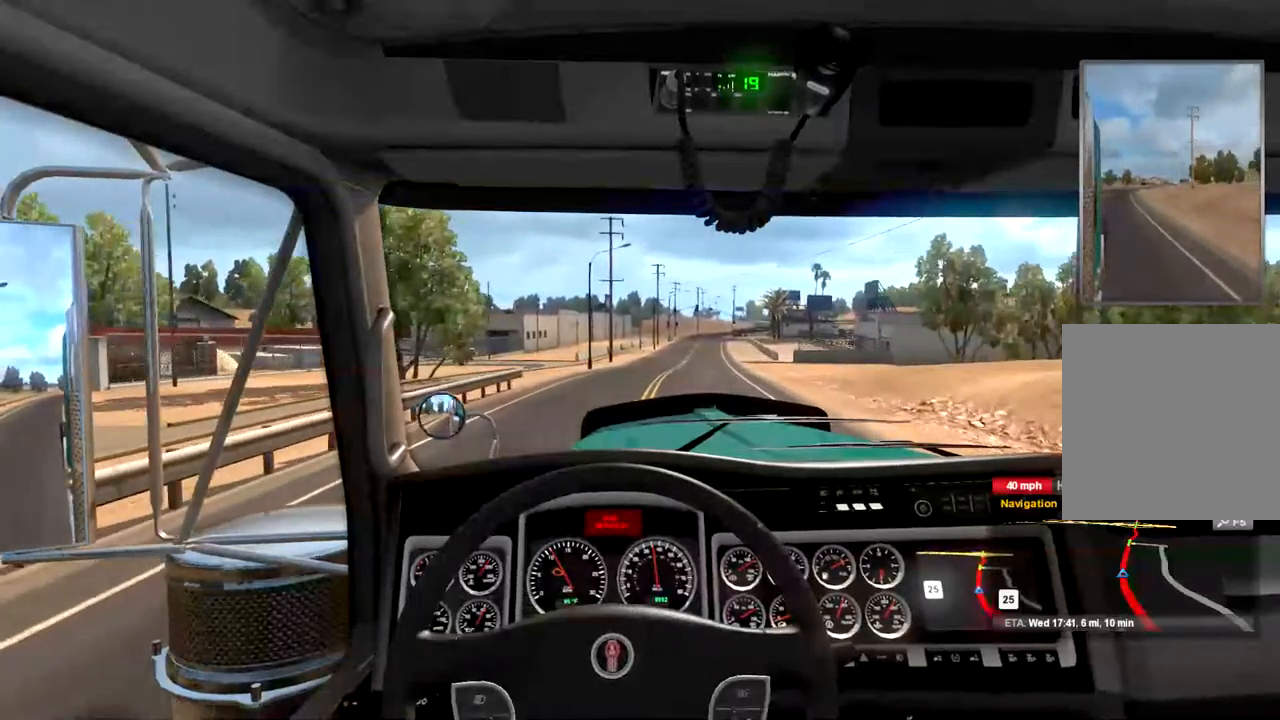
{"buttons": ["R2"], "left_stick": "center", "right_stick": "center", "events": []}
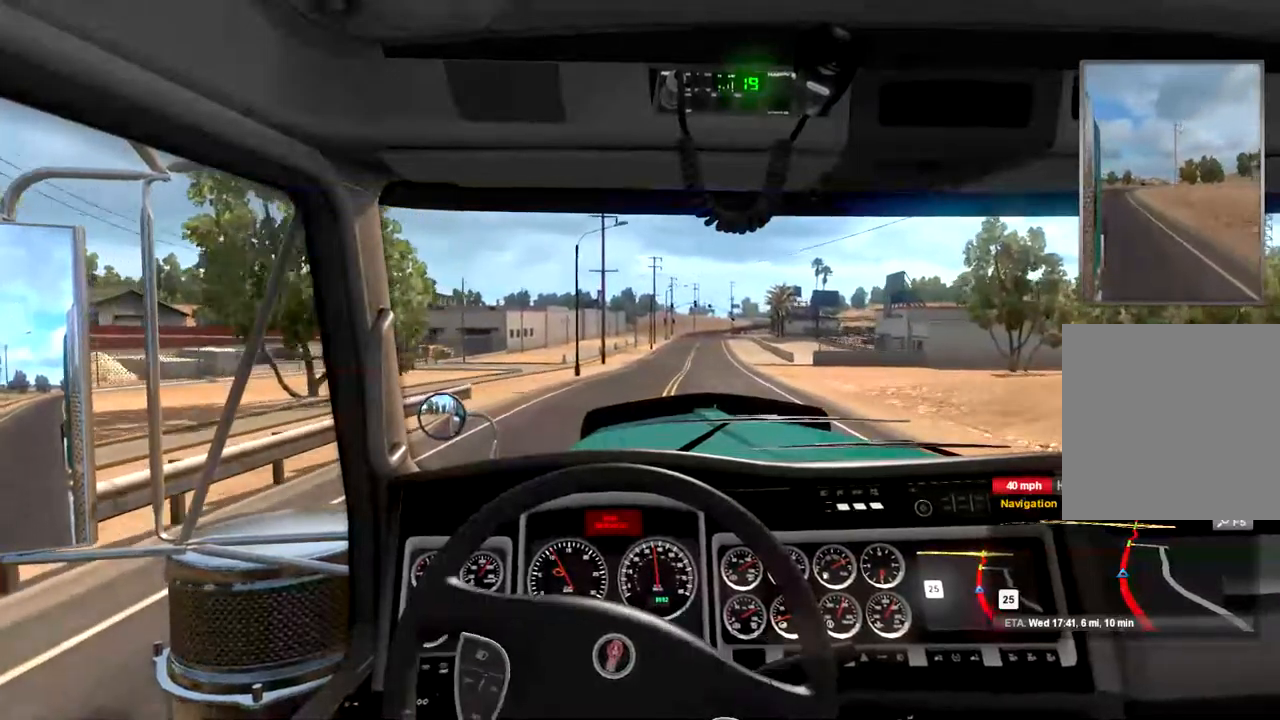
{"buttons": ["R2"], "left_stick": "center", "right_stick": "center", "events": []}
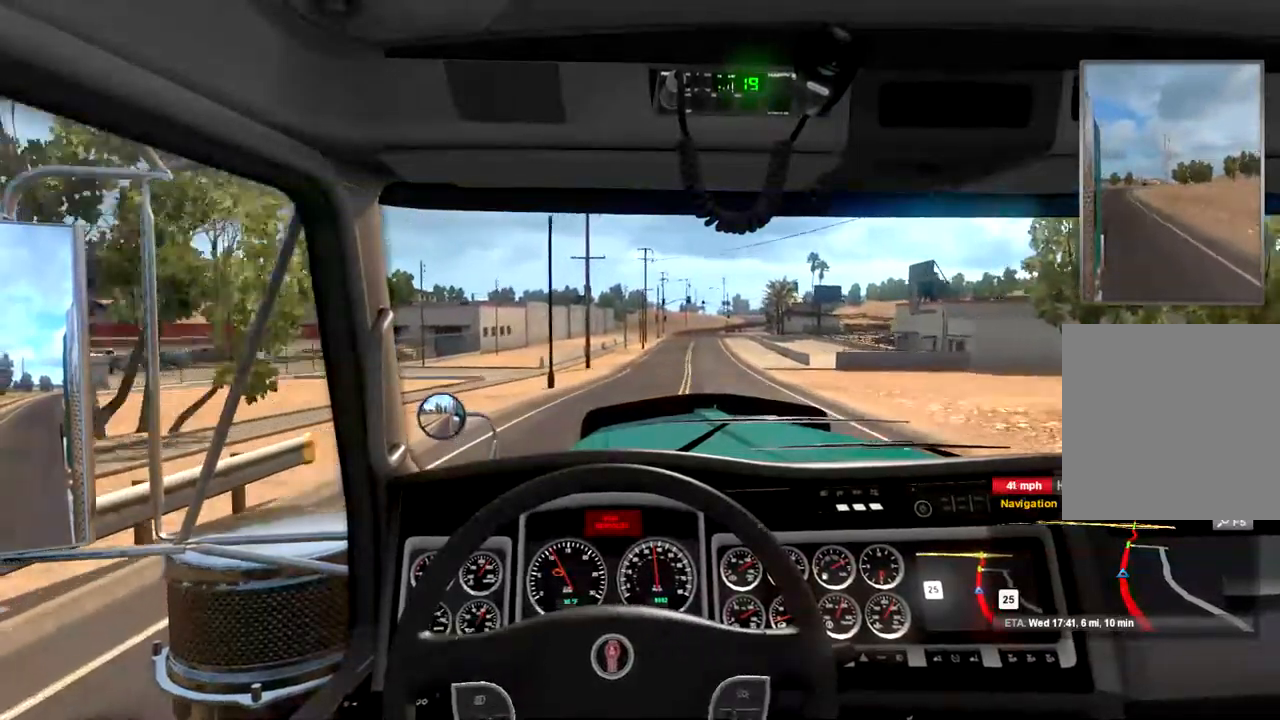
{"buttons": ["R2"], "left_stick": "center", "right_stick": "center", "events": []}
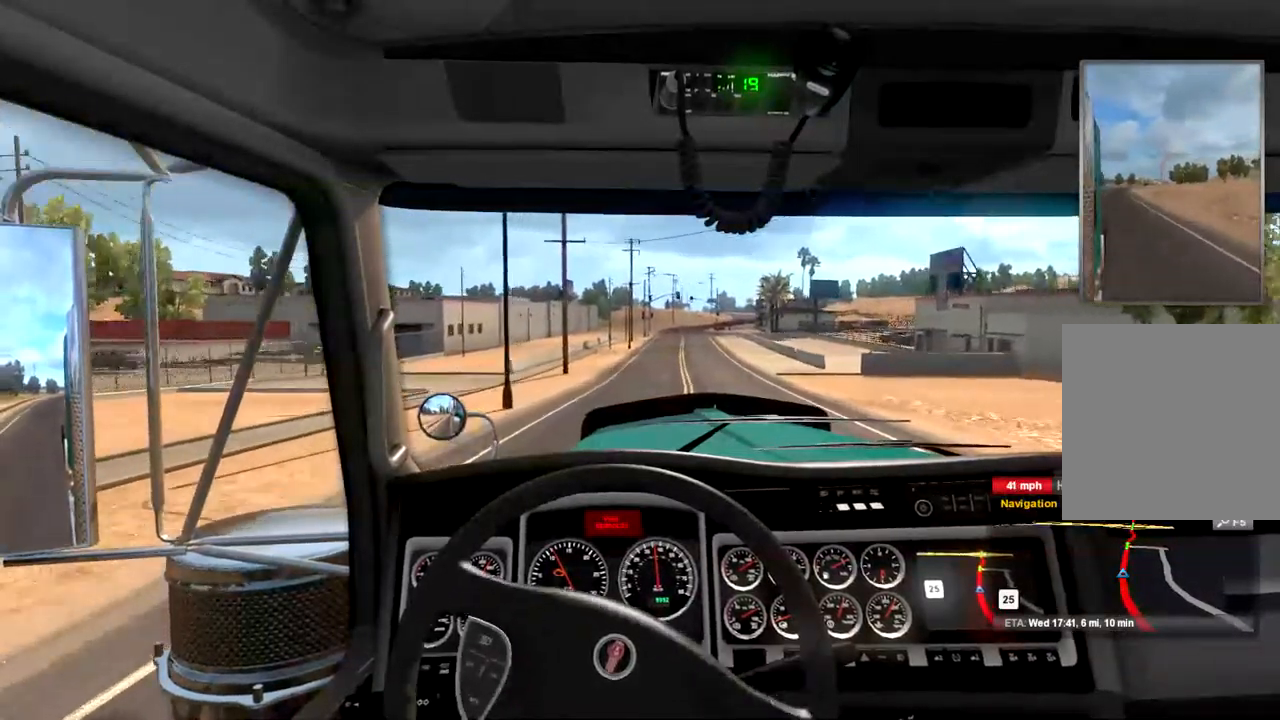
{"buttons": ["R2"], "left_stick": "center", "right_stick": "center", "events": []}
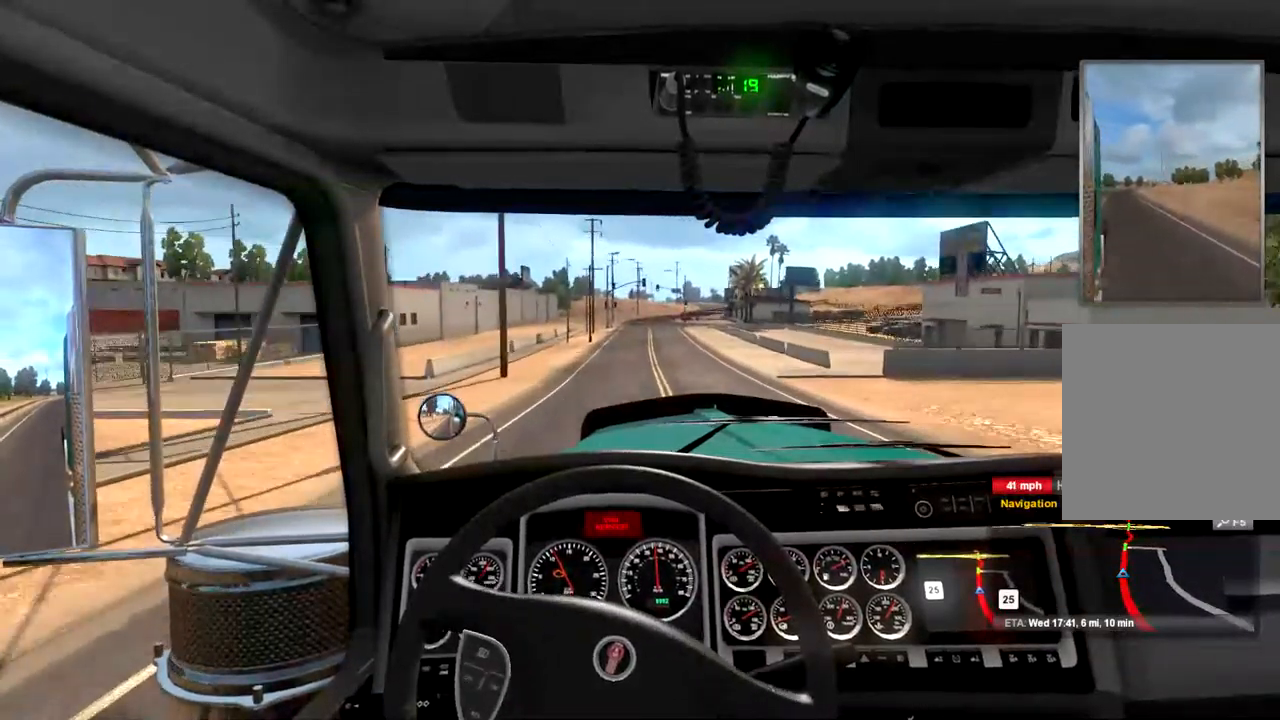
{"buttons": ["R2"], "left_stick": "center", "right_stick": "center", "events": []}
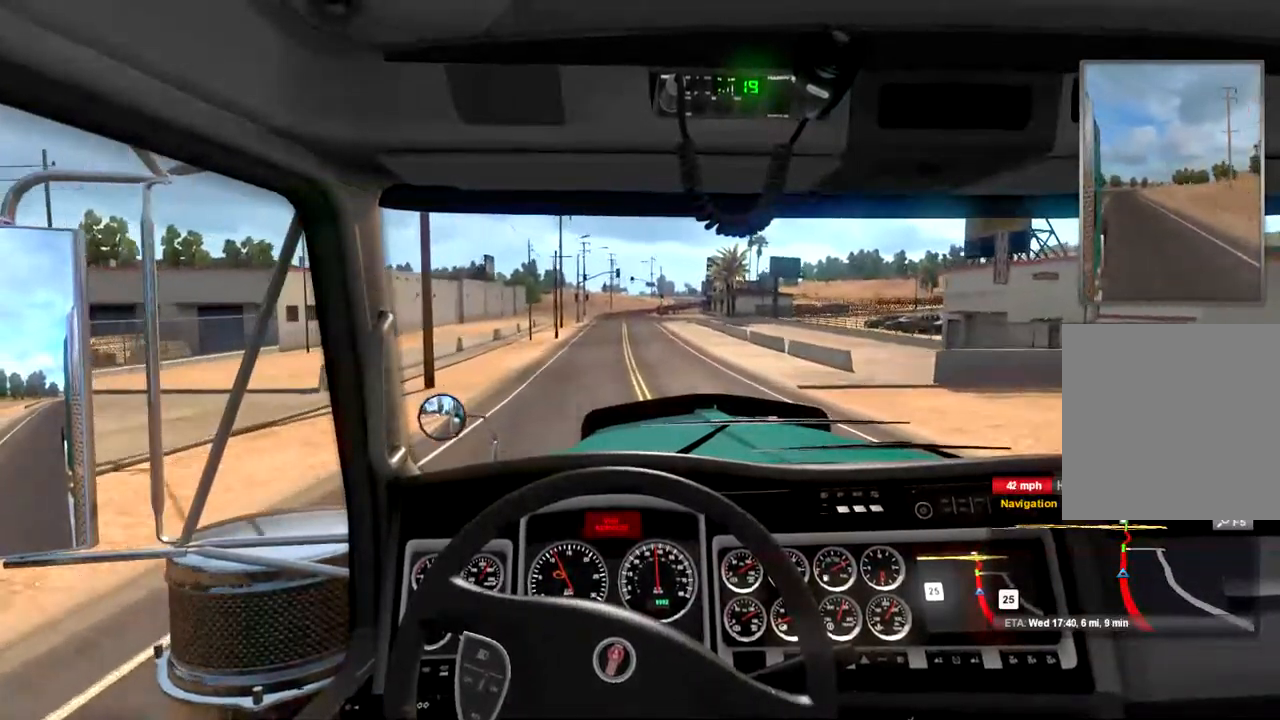
{"buttons": ["R2"], "left_stick": "center", "right_stick": "center", "events": []}
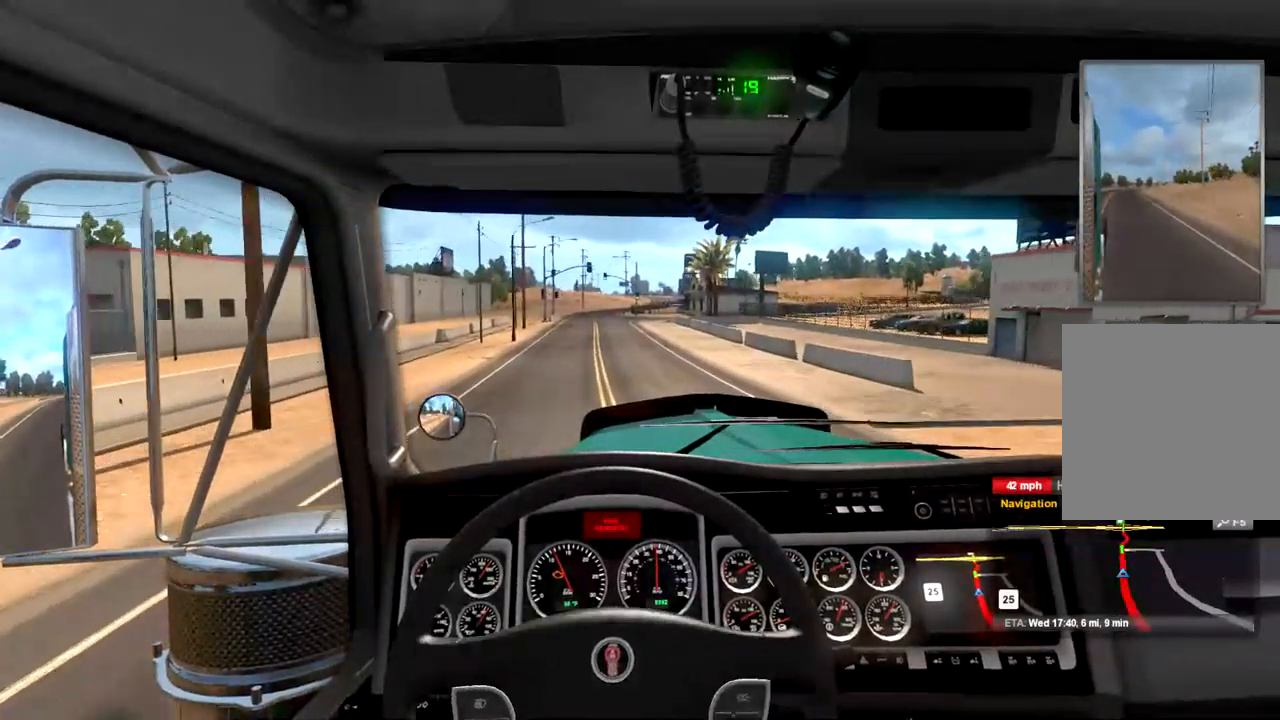
{"buttons": ["R2"], "left_stick": "center", "right_stick": "center", "events": []}
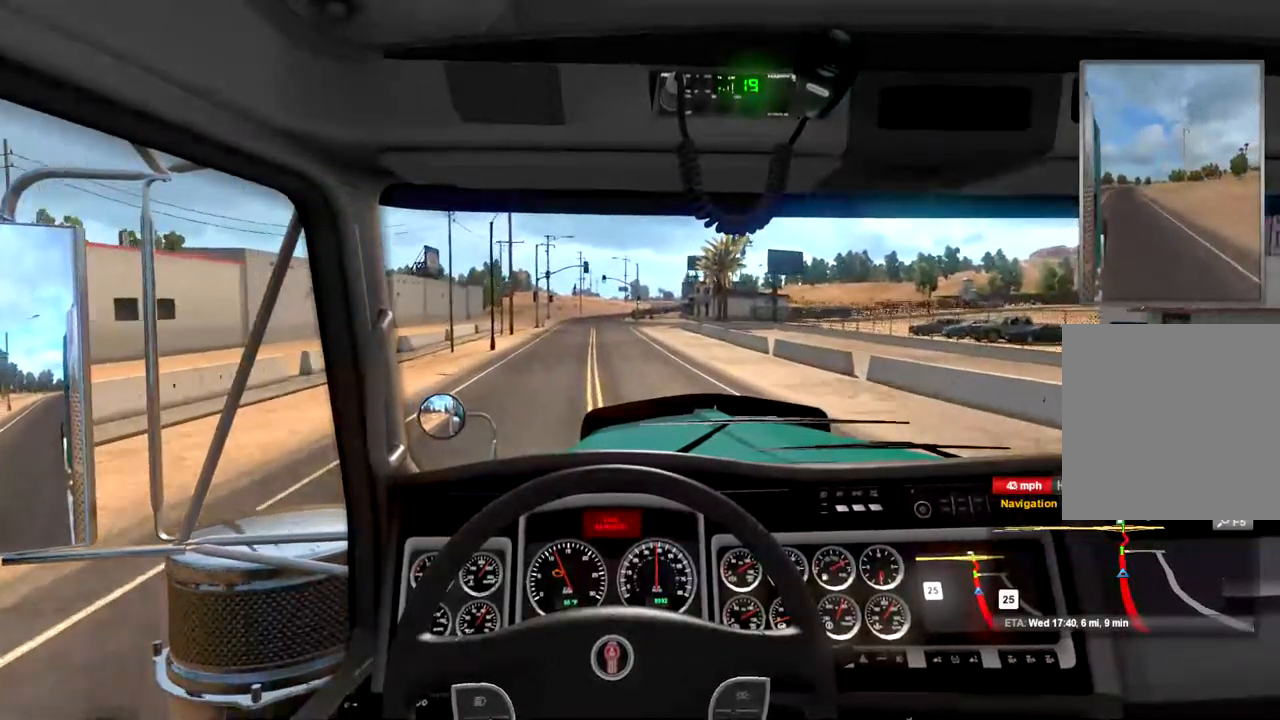
{"buttons": ["R2"], "left_stick": "center", "right_stick": "center", "events": []}
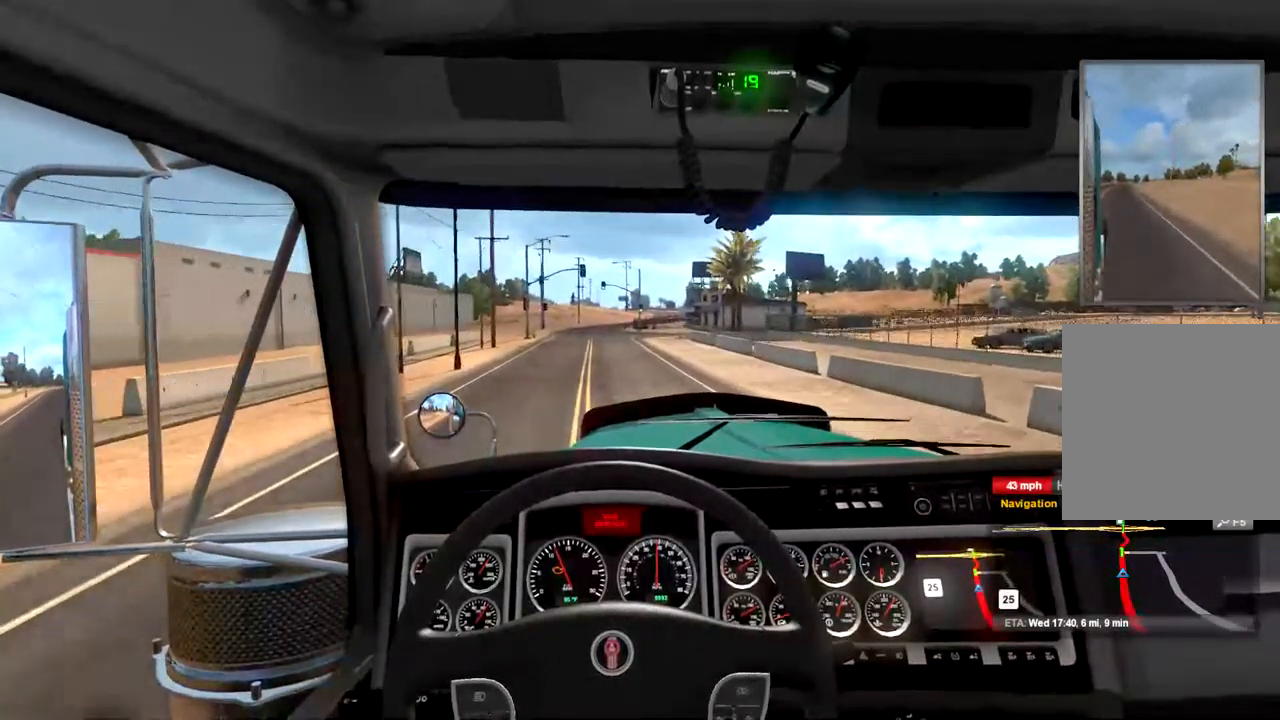
{"buttons": ["R2"], "left_stick": "center", "right_stick": "center", "events": []}
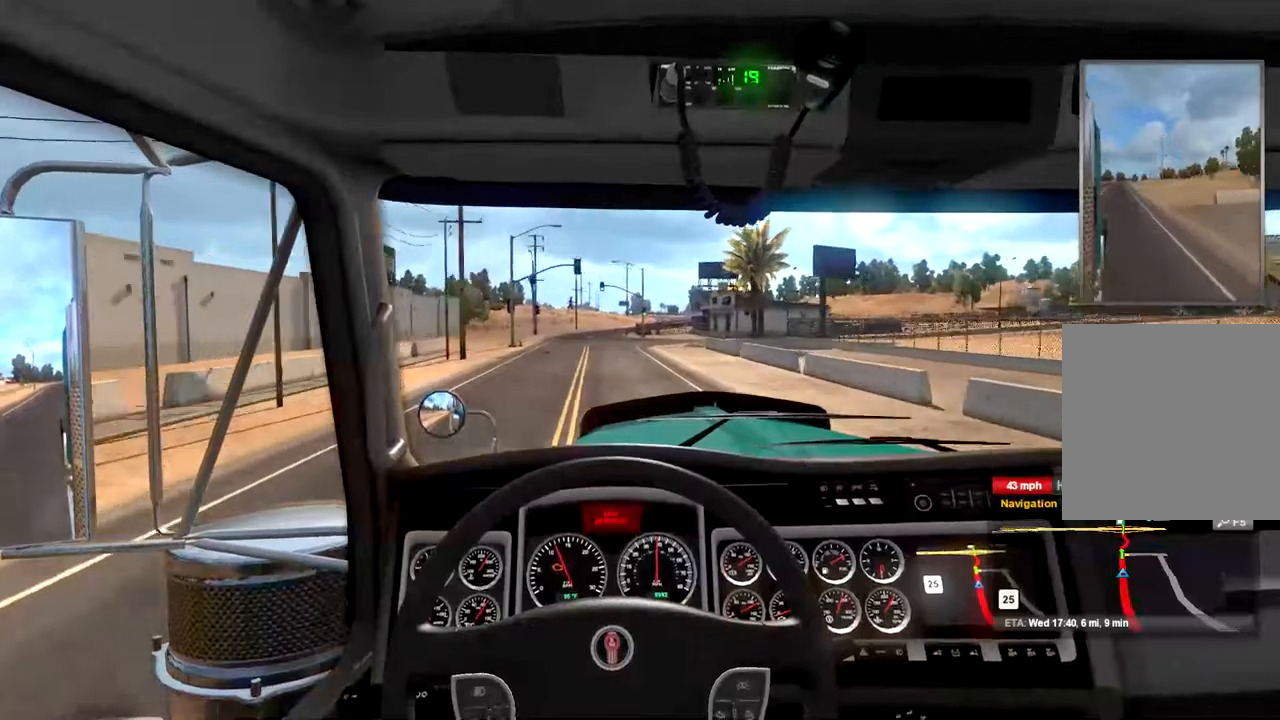
{"buttons": ["R2"], "left_stick": "center", "right_stick": "center", "events": []}
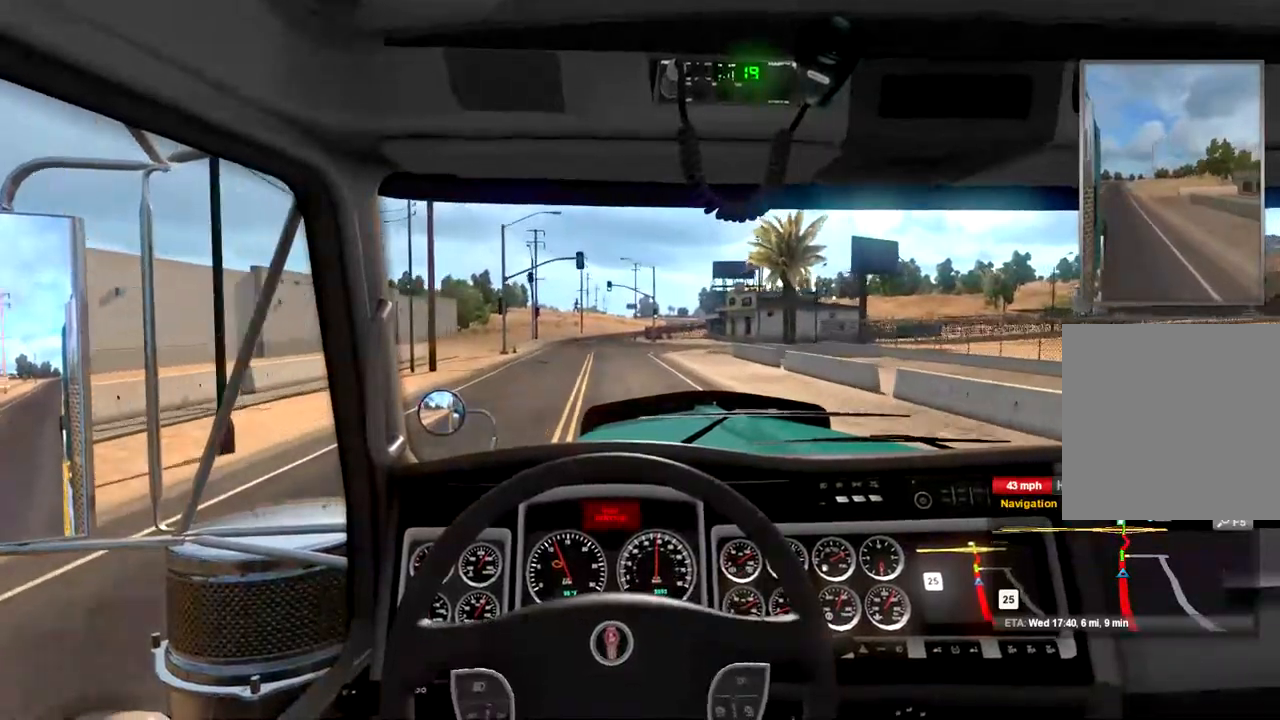
{"buttons": ["R2"], "left_stick": "center", "right_stick": "center", "events": []}
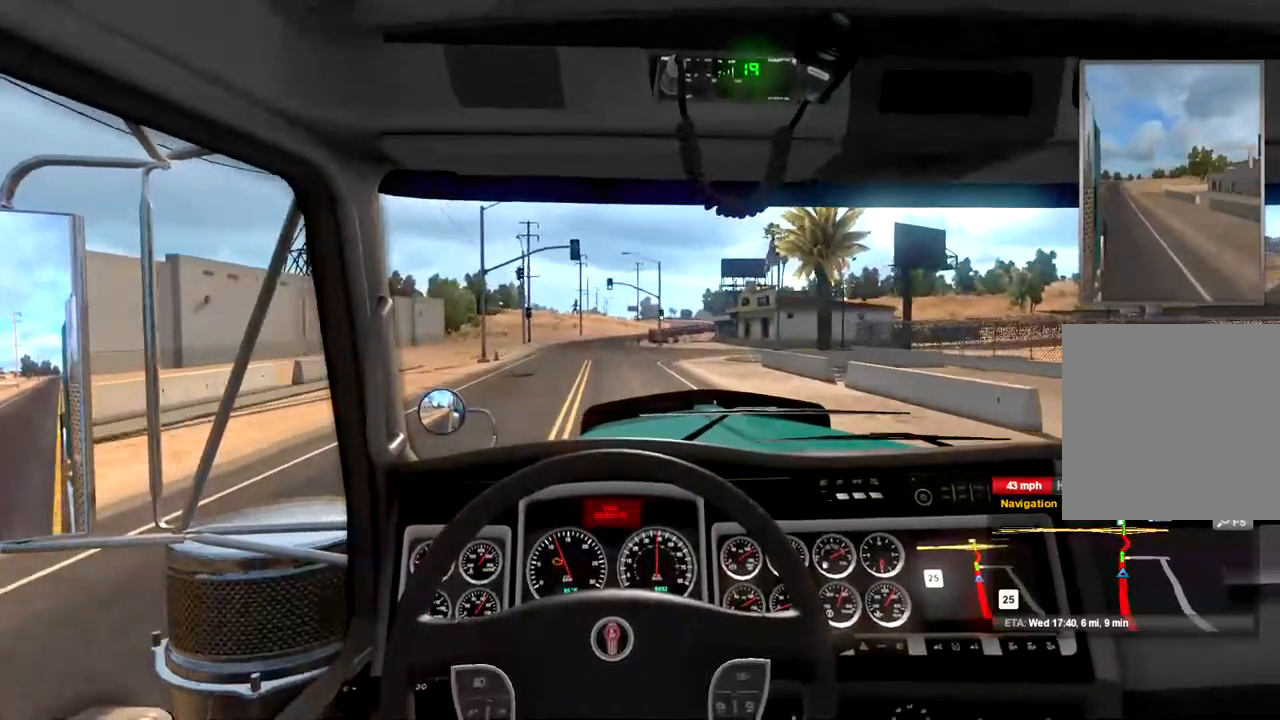
{"buttons": ["R2"], "left_stick": "center", "right_stick": "center", "events": []}
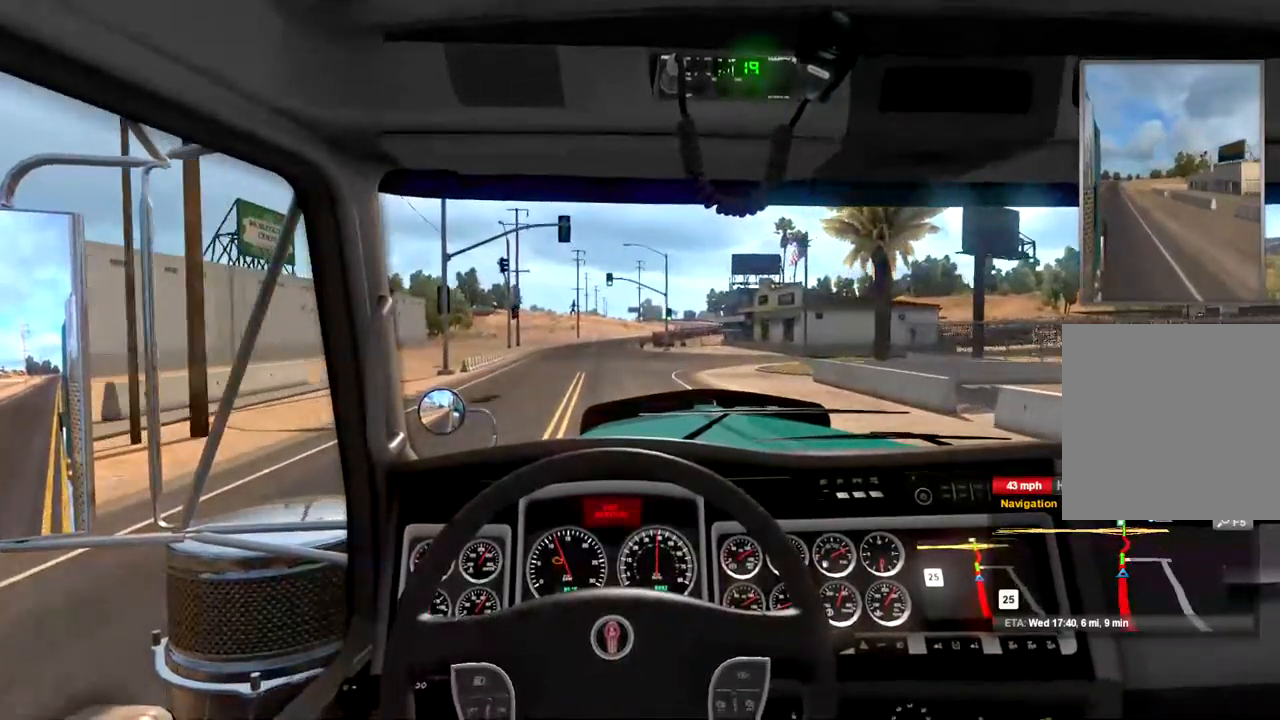
{"buttons": ["R2"], "left_stick": "center", "right_stick": "center", "events": []}
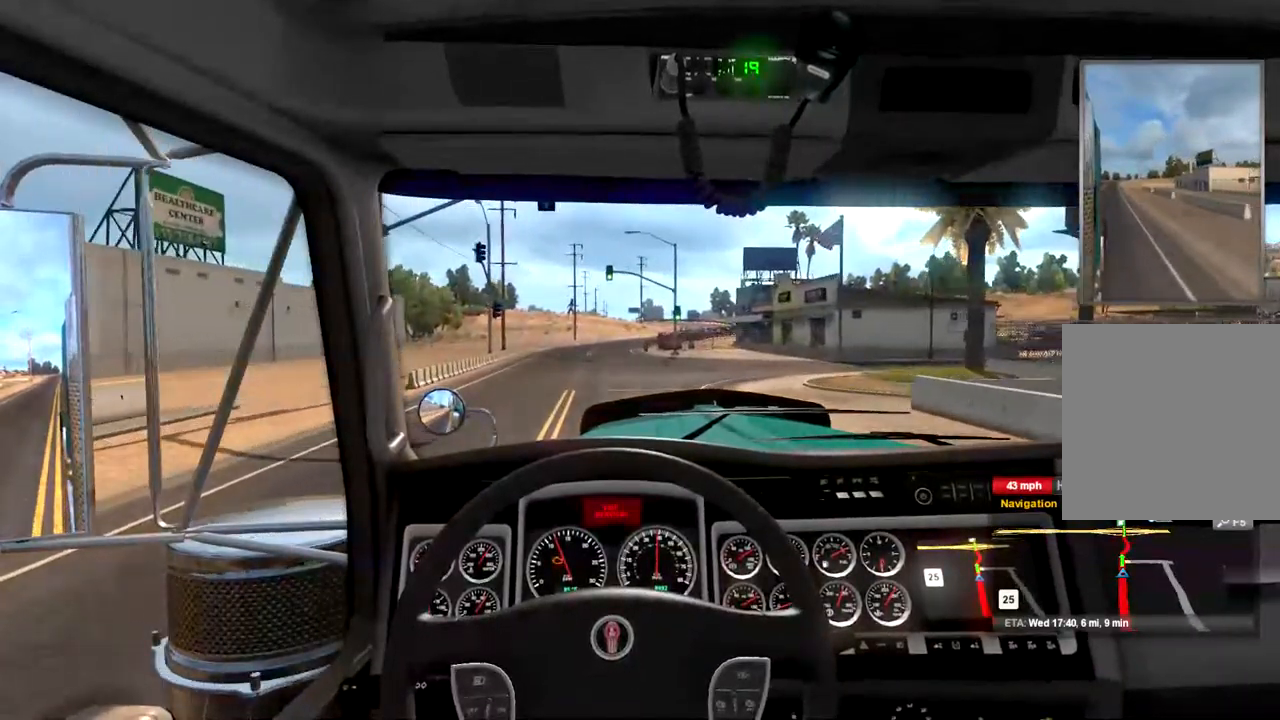
{"buttons": ["R2"], "left_stick": "center", "right_stick": "center", "events": []}
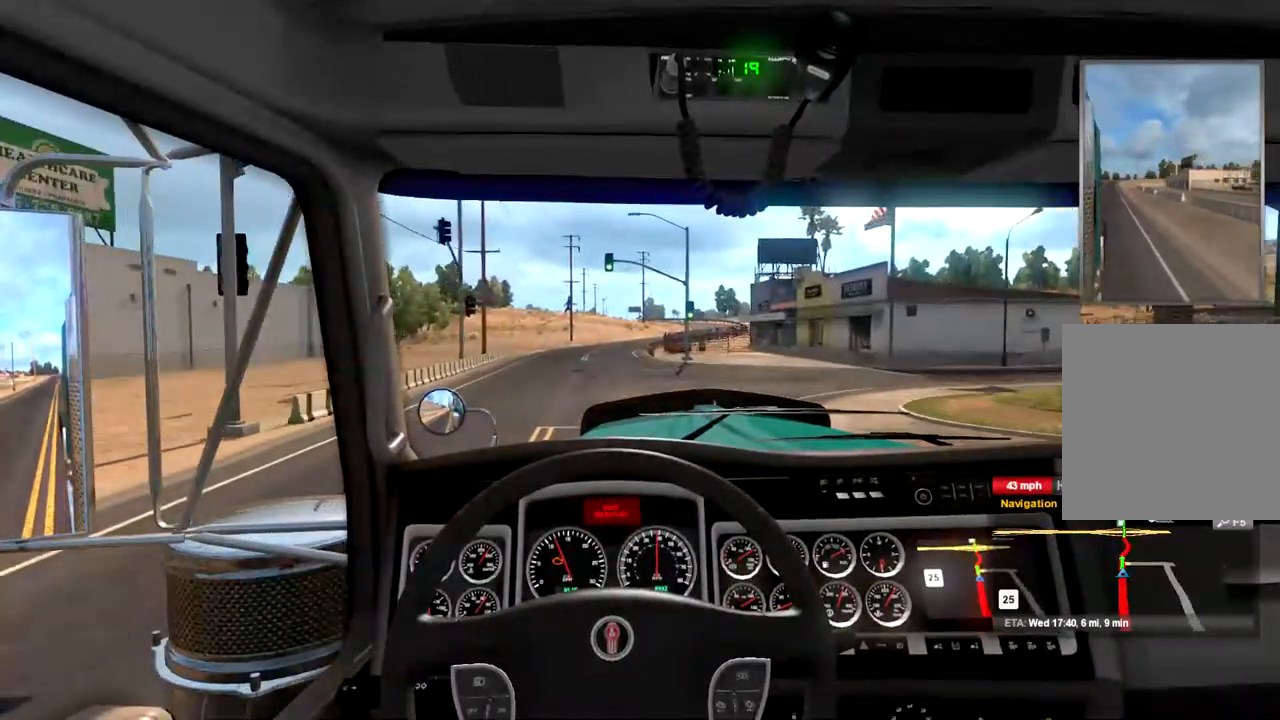
{"buttons": ["R2"], "left_stick": "center", "right_stick": "center", "events": []}
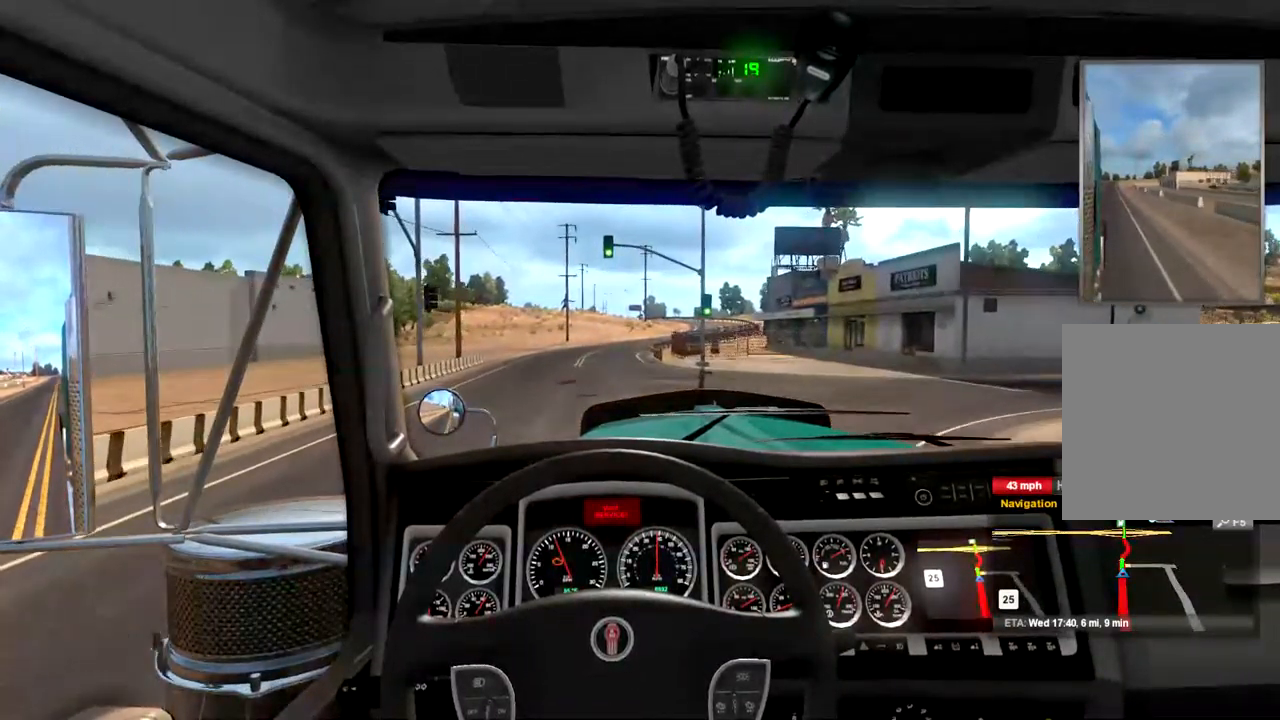
{"buttons": ["R2"], "left_stick": "center", "right_stick": "center"}
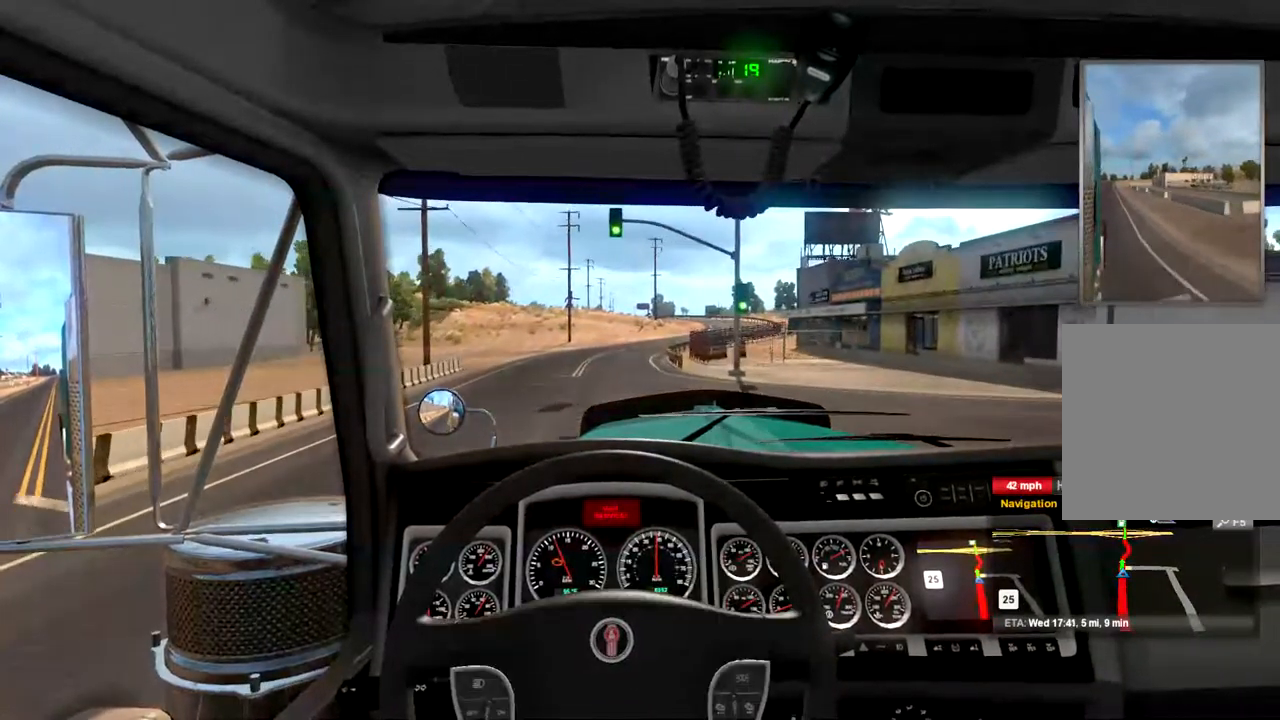
{"buttons": ["R2"], "left_stick": "center", "right_stick": "center", "events": []}
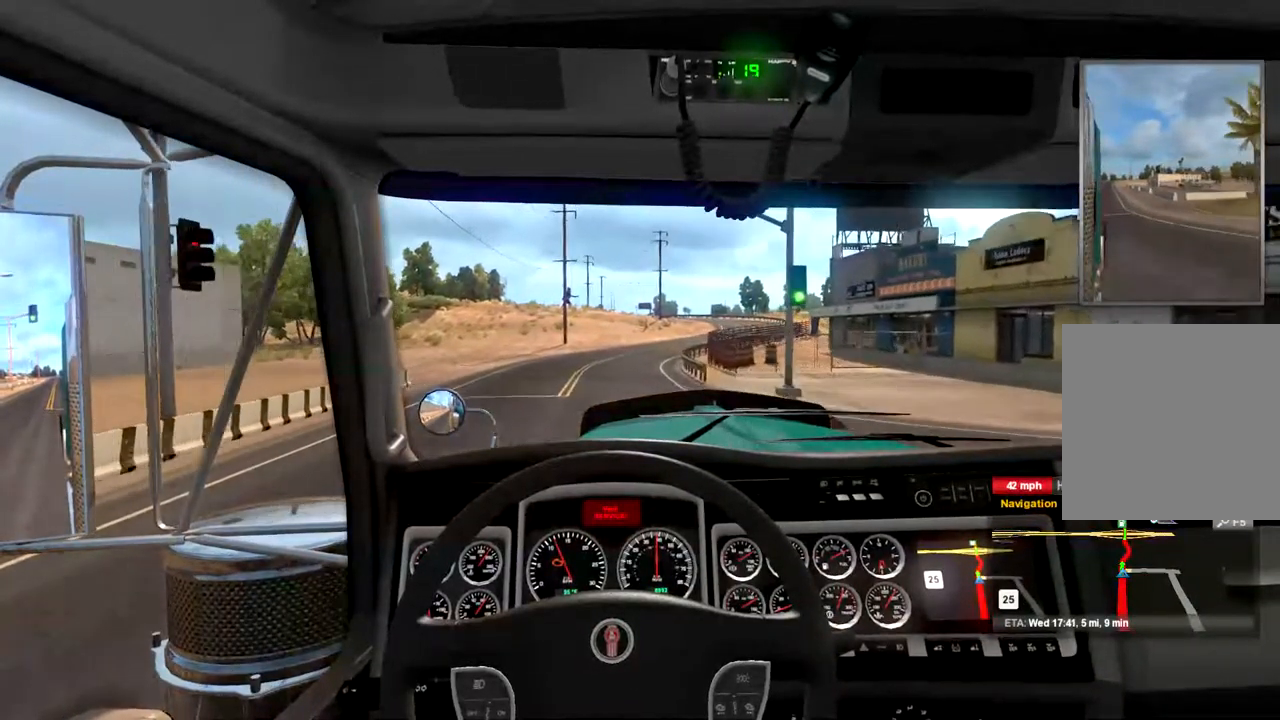
{"buttons": ["R2"], "left_stick": "center", "right_stick": "center", "events": []}
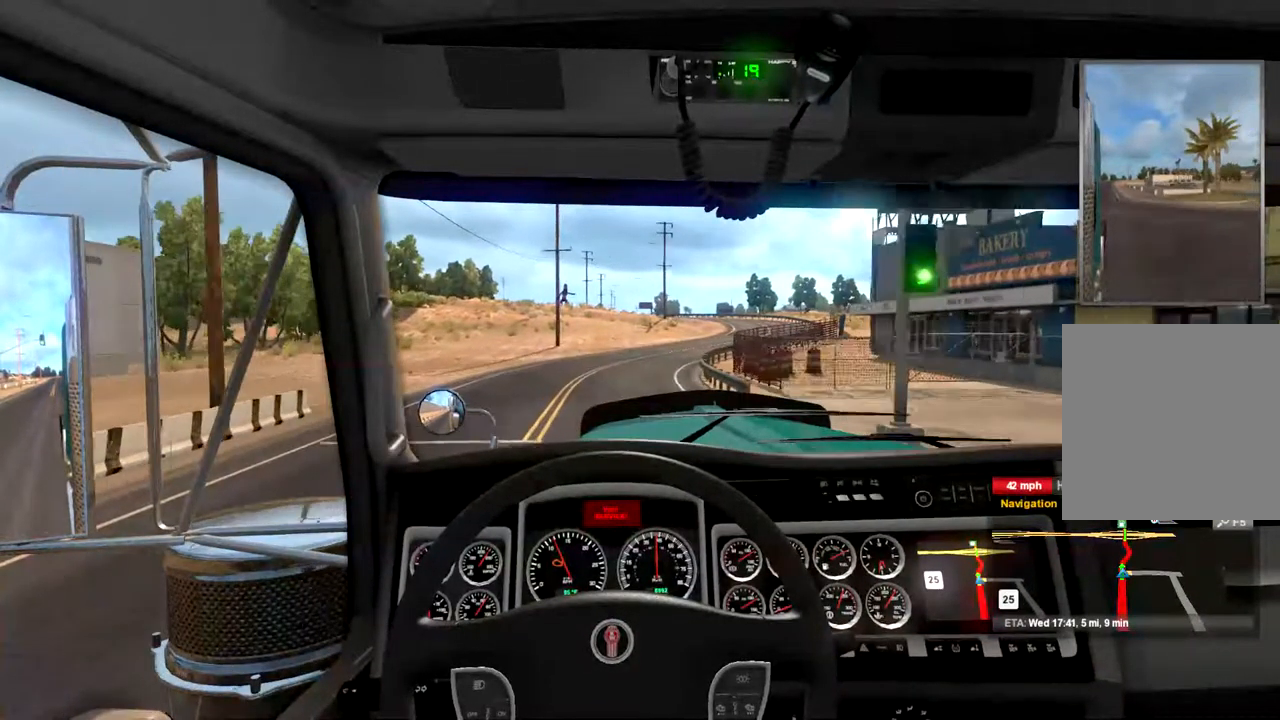
{"buttons": ["R2"], "left_stick": "center", "right_stick": "center", "events": []}
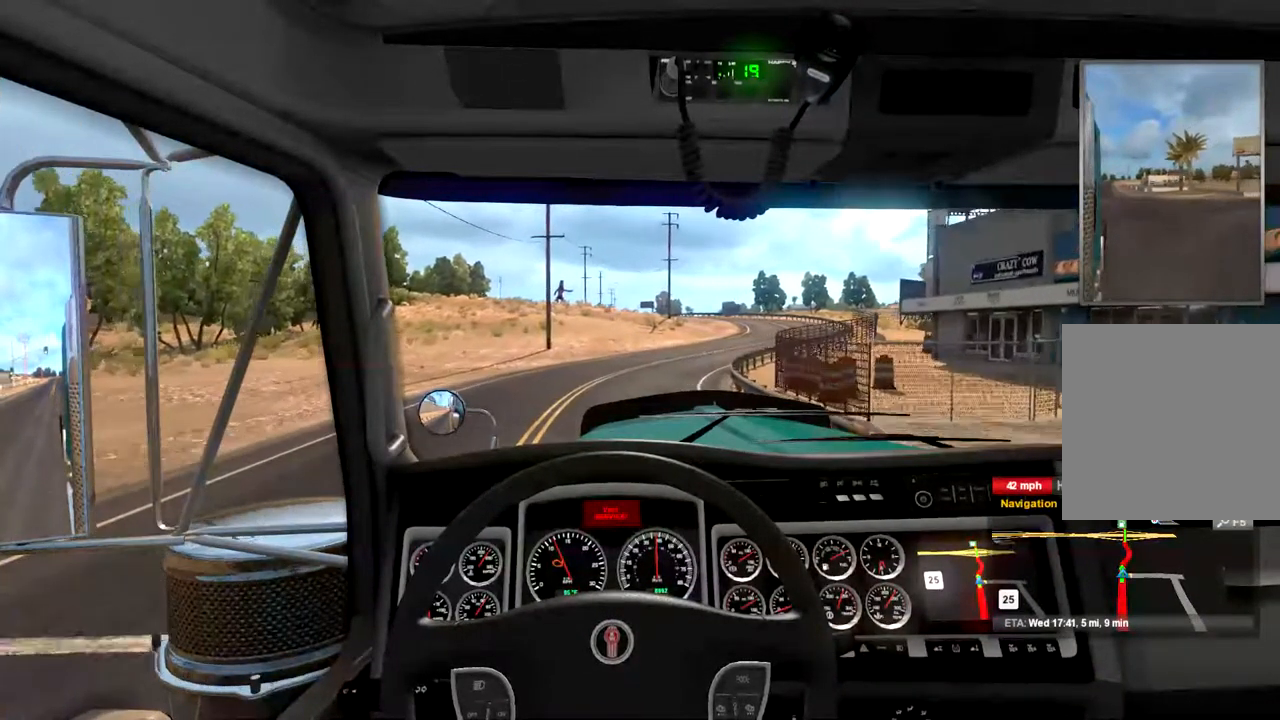
{"buttons": ["R2"], "left_stick": "center", "right_stick": "center", "events": []}